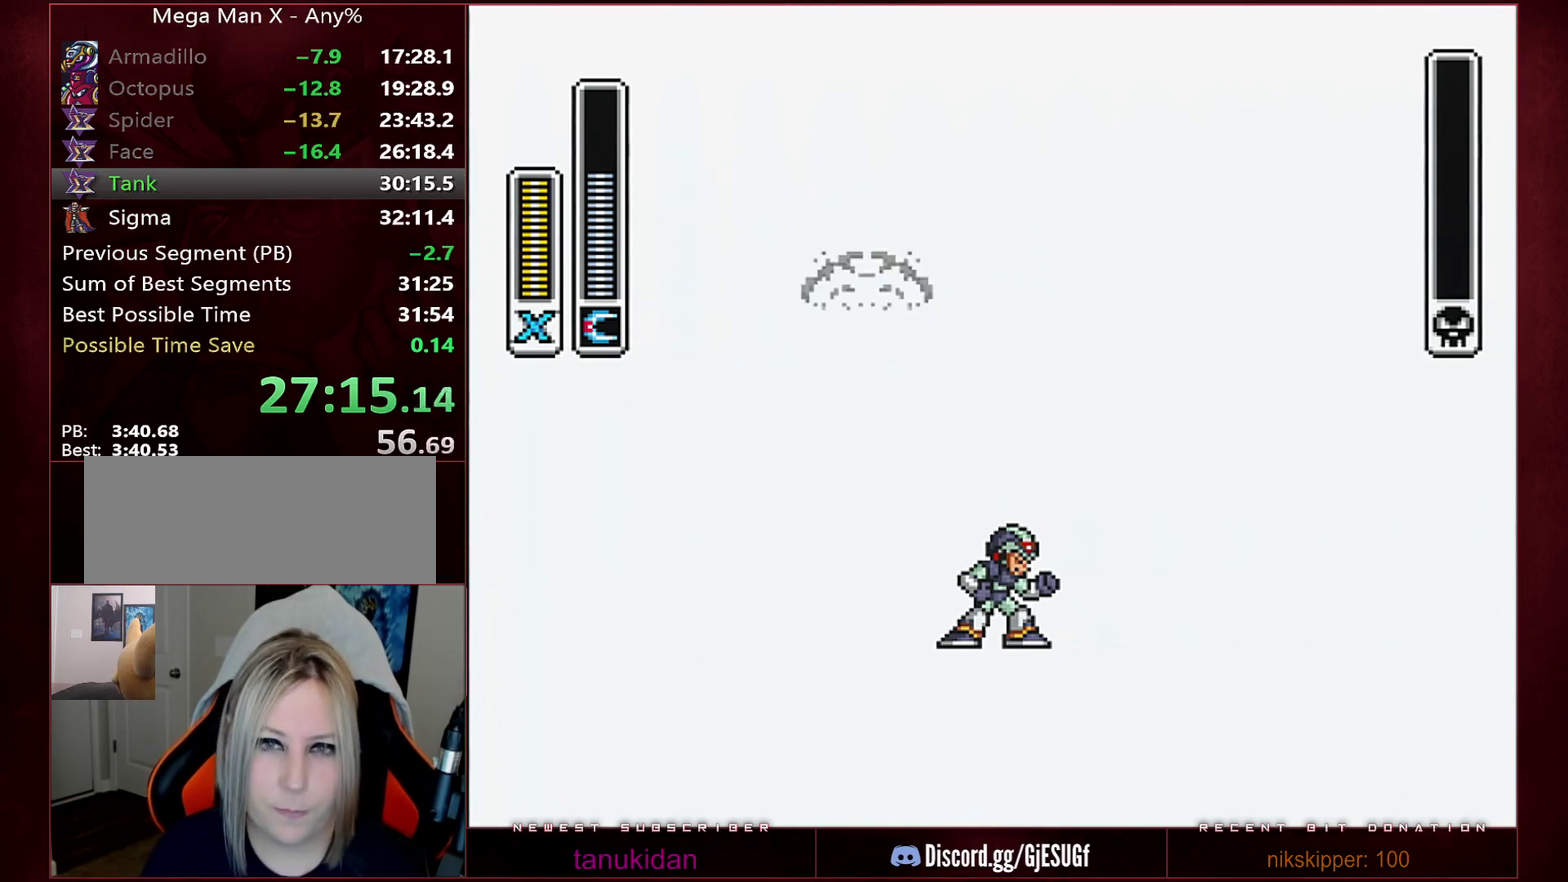
Gameplay with a controller (Nintendo layout); each line is a JSON object with the inputs held at the frame after it. "events" lists button and stick changes between this image and that frame as [ms after this image, input, new state], when the widget could be followed in between. Not read: L3 R3.
{"buttons": ["X", "L1"], "events": [[67, "L1", "down"], [67, "X", "down"], [200, "L1", "up"], [200, "X", "up"], [383, "L1", "down"], [417, "X", "down"]]}
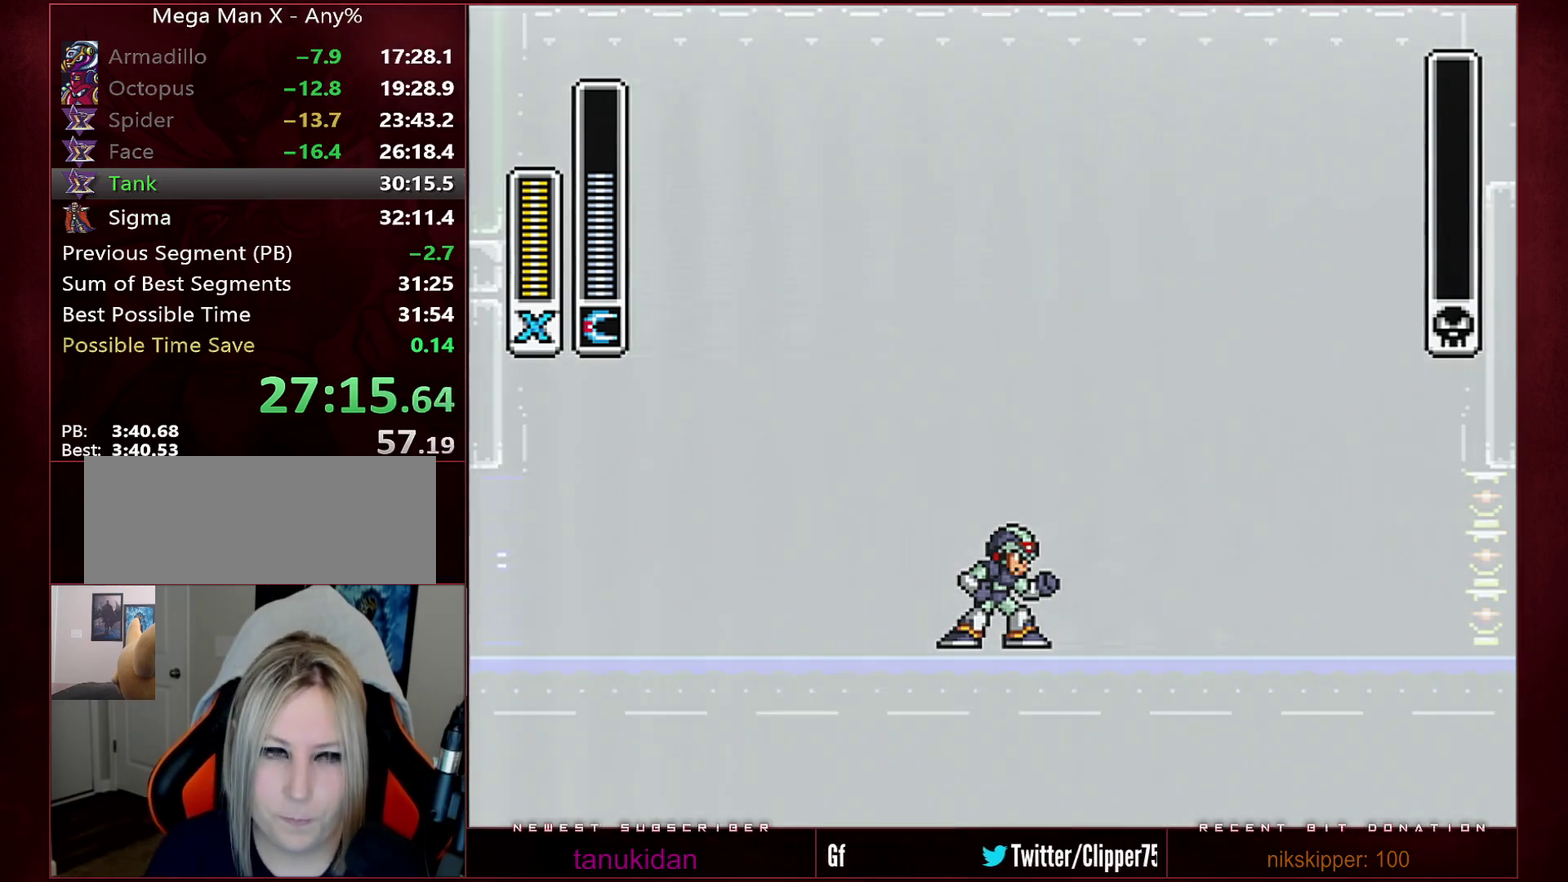
{"buttons": ["X", "L1"], "events": [[33, "L1", "up"], [33, "X", "up"], [200, "L1", "down"], [233, "X", "down"], [350, "L1", "up"], [350, "X", "up"], [500, "L1", "down"], [500, "X", "down"]]}
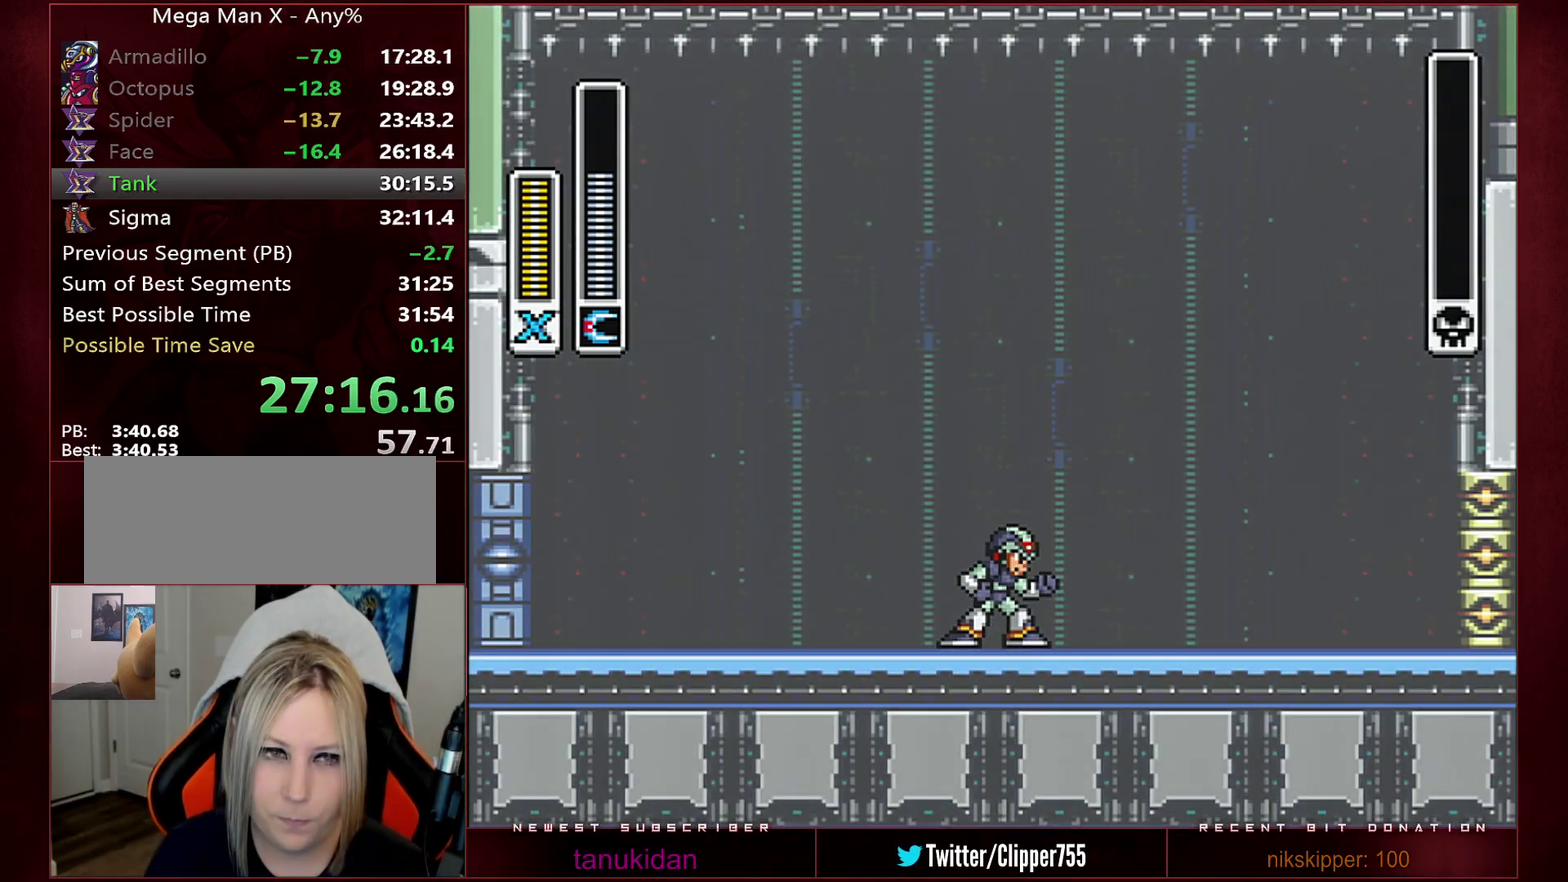
{"buttons": [], "events": [[167, "L1", "up"], [167, "X", "up"], [317, "L1", "down"], [317, "X", "down"], [450, "L1", "up"], [450, "X", "up"]]}
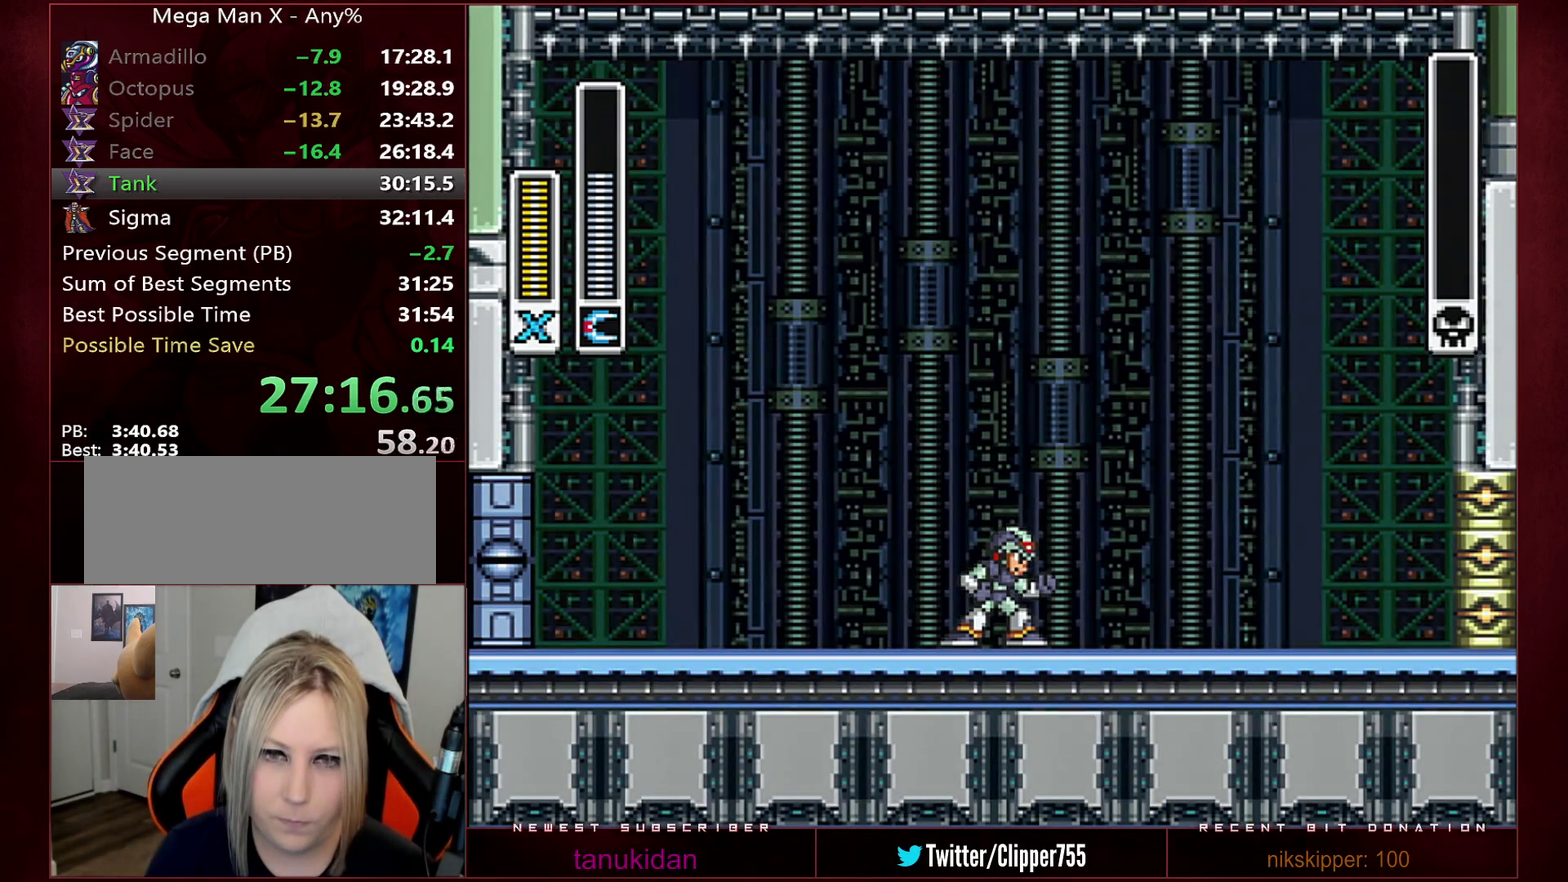
{"buttons": ["DPAD_RIGHT"], "events": [[167, "L1", "down"], [183, "X", "down"], [250, "X", "up"], [283, "L1", "up"], [467, "DPAD_RIGHT", "down"]]}
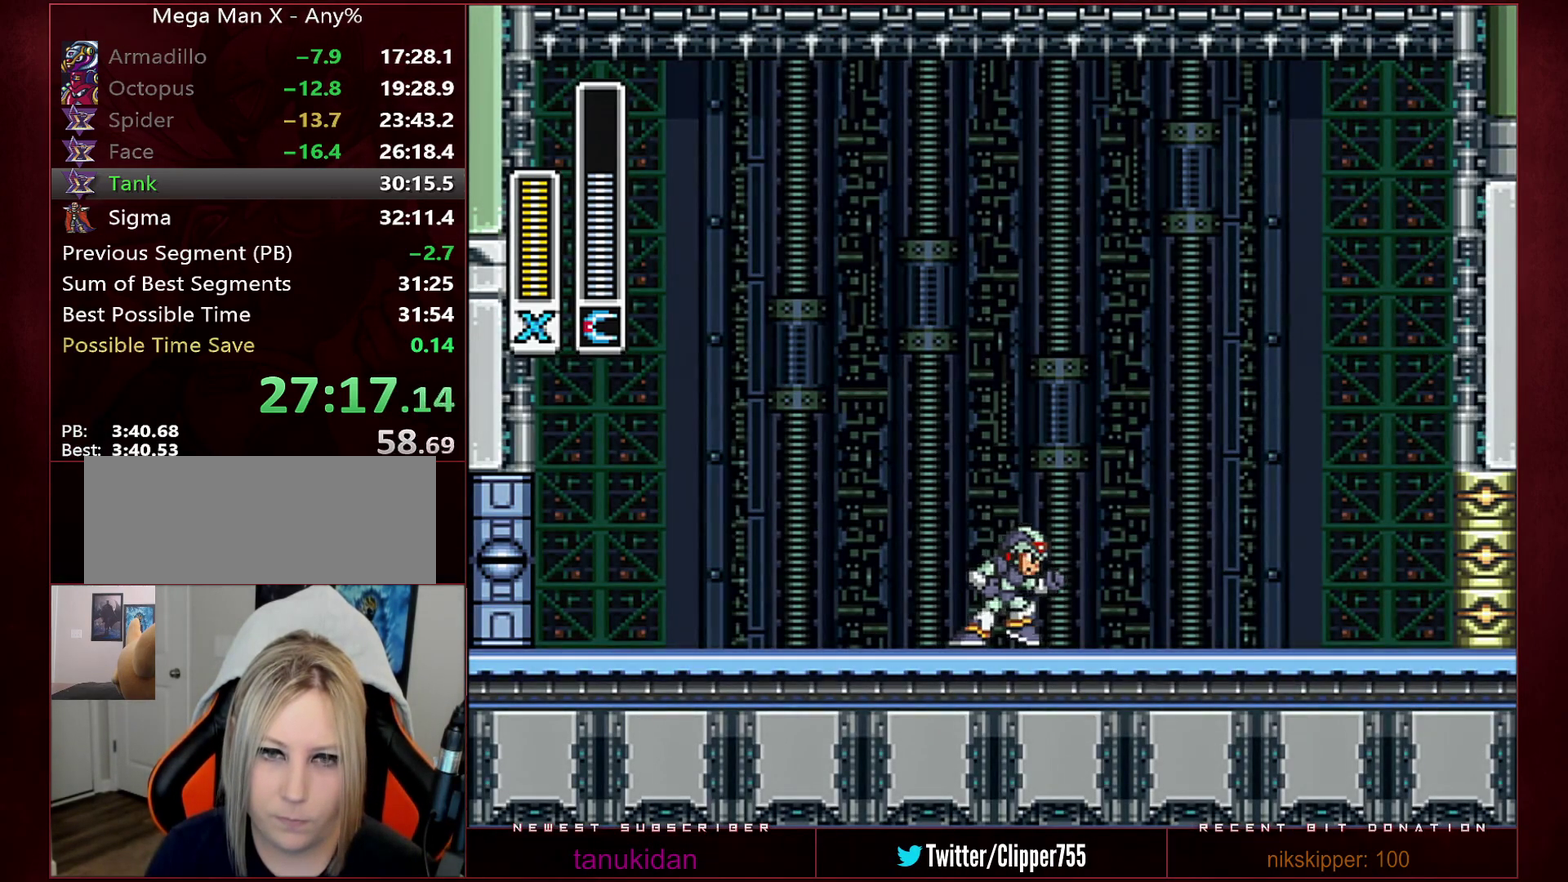
{"buttons": ["X", "Y", "DPAD_RIGHT"], "events": [[100, "R1", "down"], [383, "B", "down"], [383, "L1", "down"], [383, "X", "down"], [417, "DPAD_UP", "down"], [467, "DPAD_UP", "up"], [467, "Y", "down"], [500, "B", "up"], [500, "L1", "up"], [500, "R1", "up"]]}
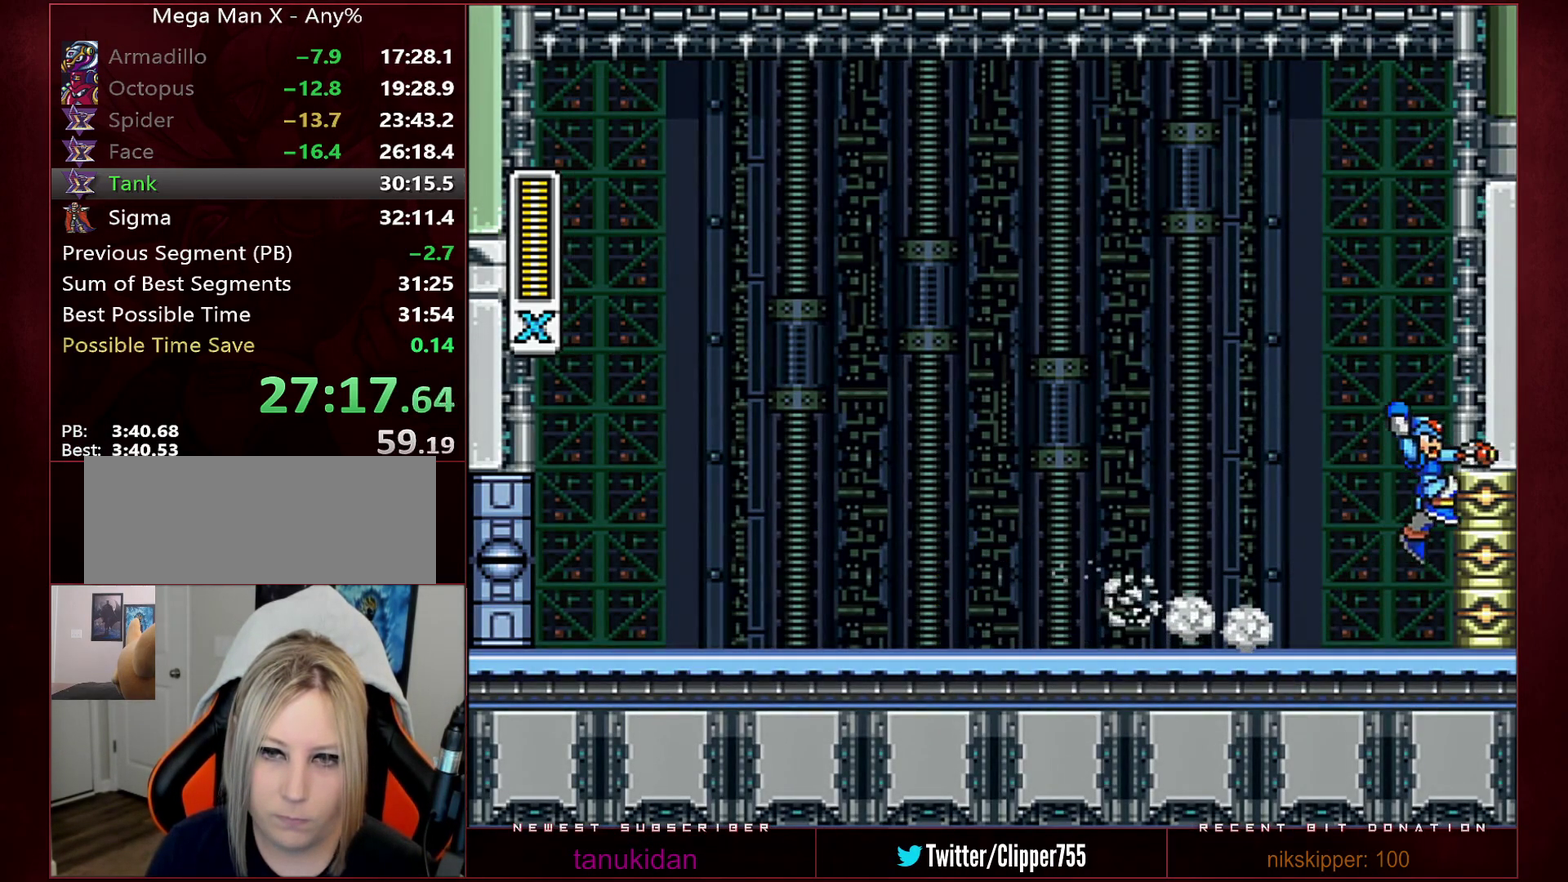
{"buttons": ["Y", "DPAD_RIGHT"], "events": [[33, "X", "up"]]}
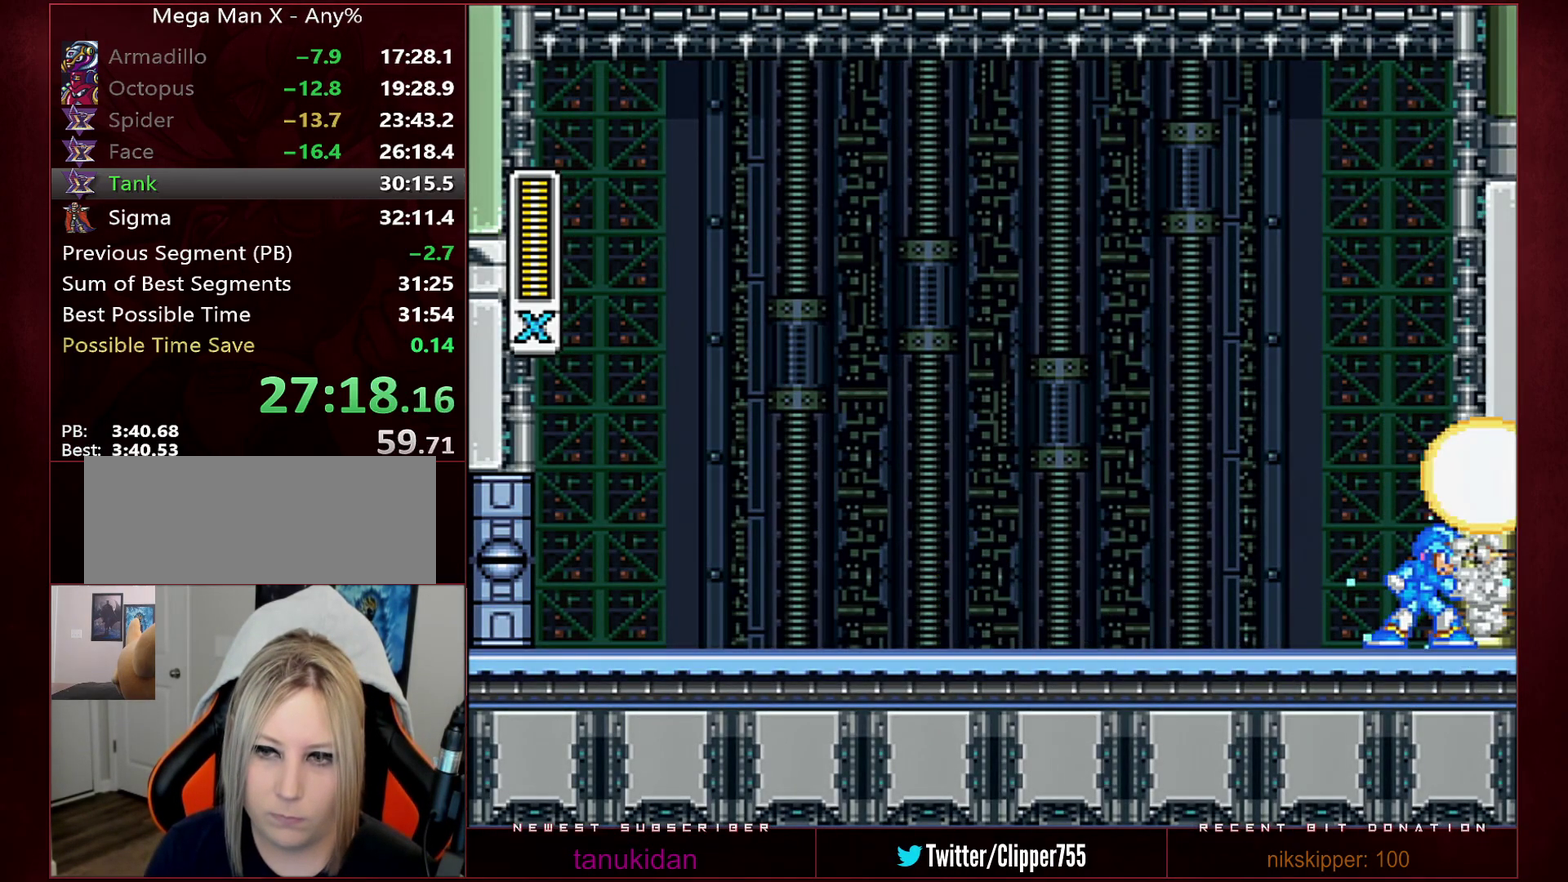
{"buttons": ["Y", "R1", "DPAD_RIGHT"], "events": [[450, "R1", "down"]]}
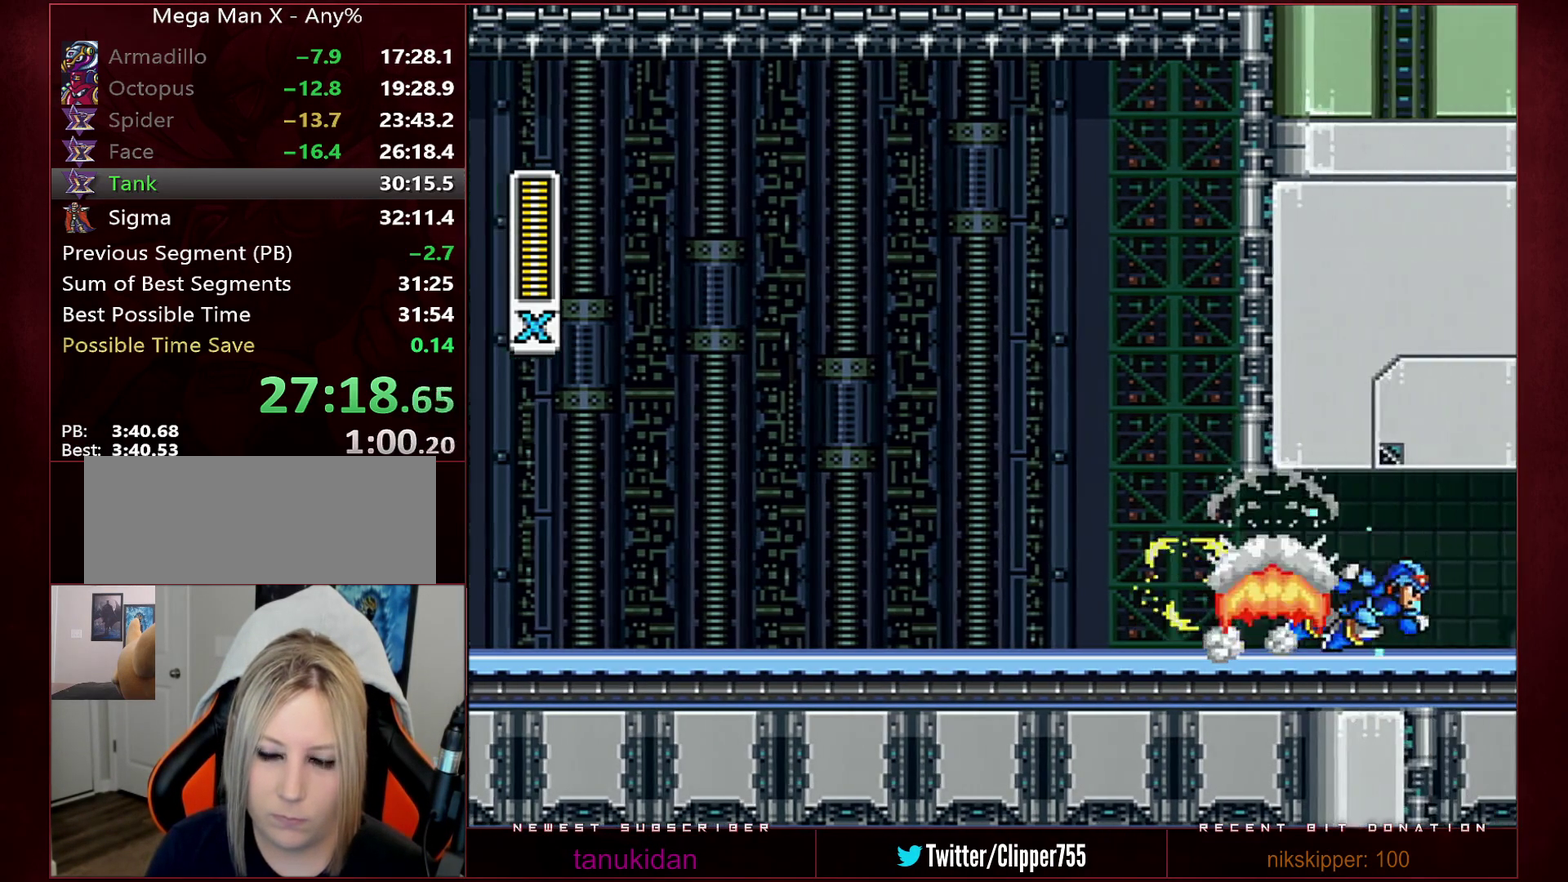
{"buttons": ["Y", "R1", "DPAD_RIGHT"], "events": [[283, "R1", "up"], [350, "R1", "down"]]}
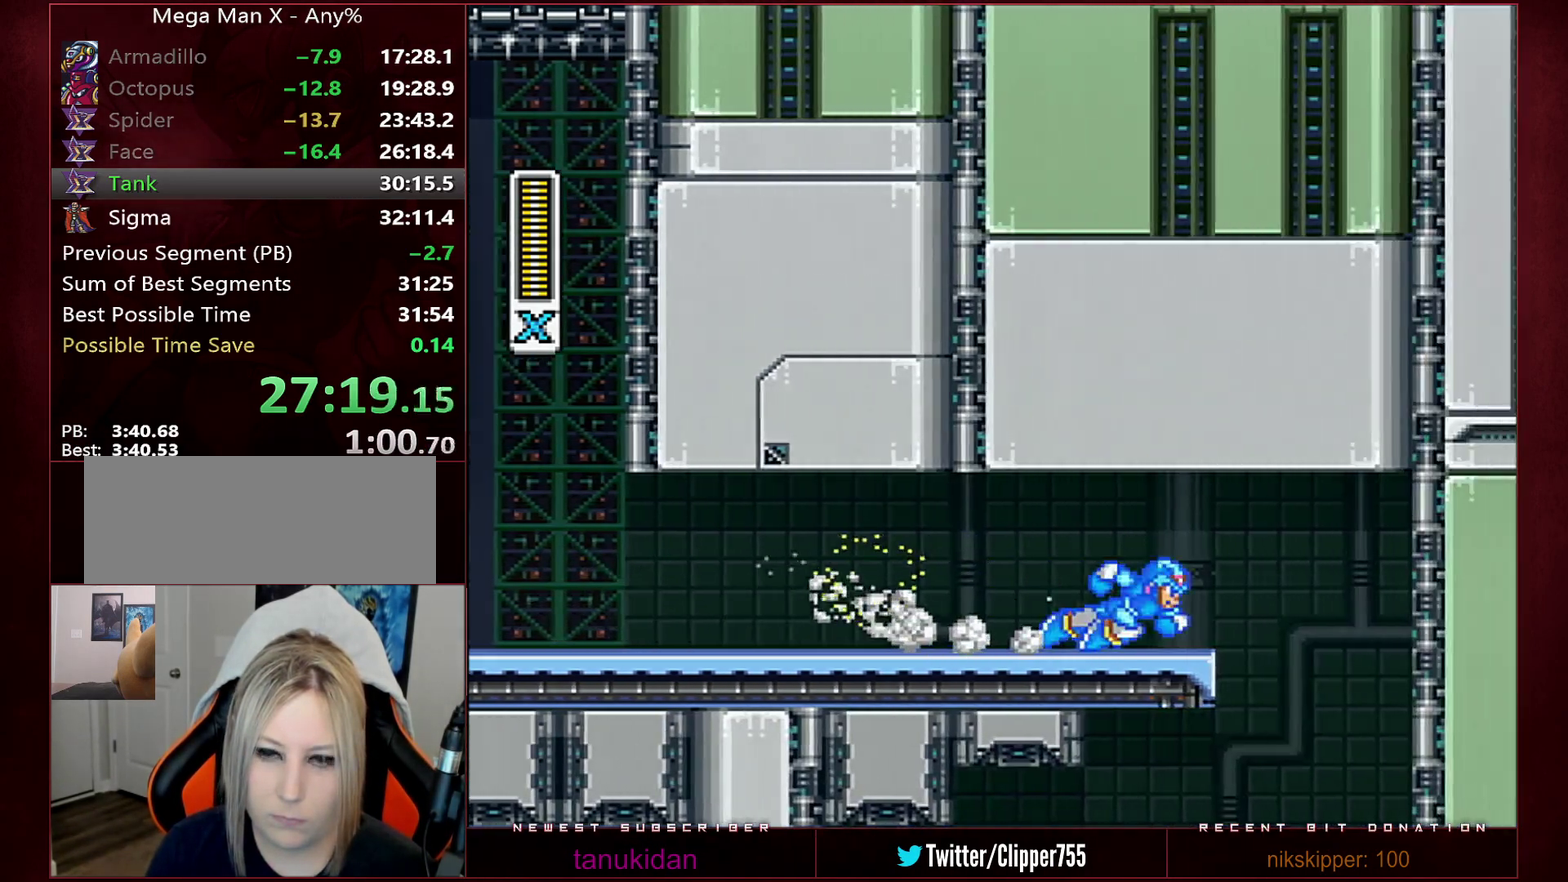
{"buttons": ["Y"], "events": [[283, "DPAD_RIGHT", "up"], [317, "R1", "up"]]}
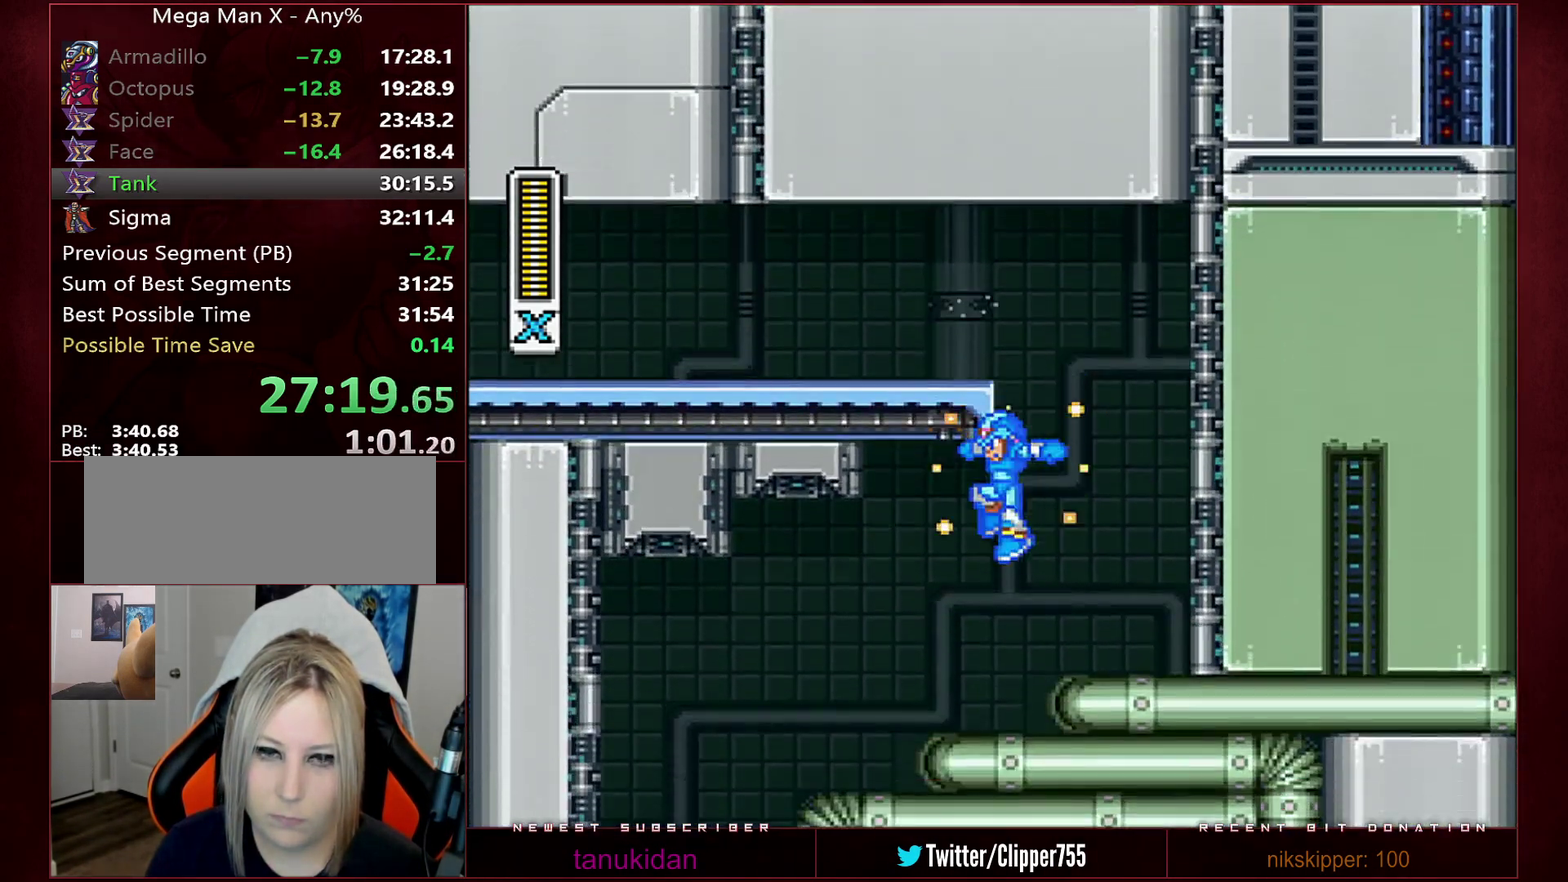
{"buttons": ["Y", "DPAD_LEFT"], "events": [[33, "DPAD_LEFT", "down"]]}
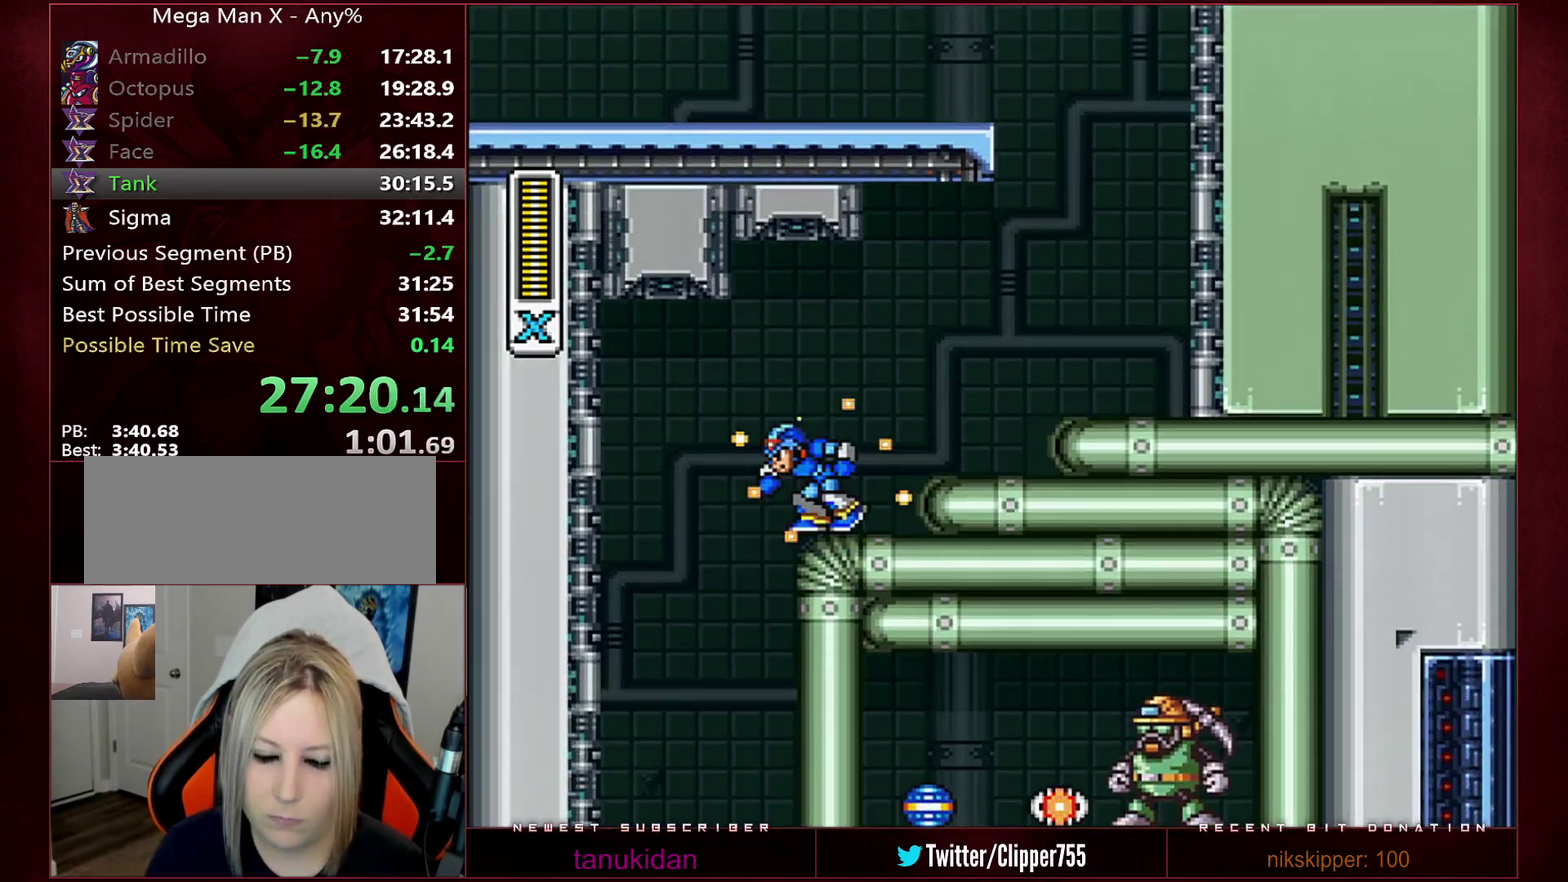
{"buttons": ["X", "Y"], "events": [[33, "R1", "down"], [250, "DPAD_LEFT", "up"], [250, "X", "down"], [283, "R1", "up"], [317, "X", "up"], [500, "X", "down"]]}
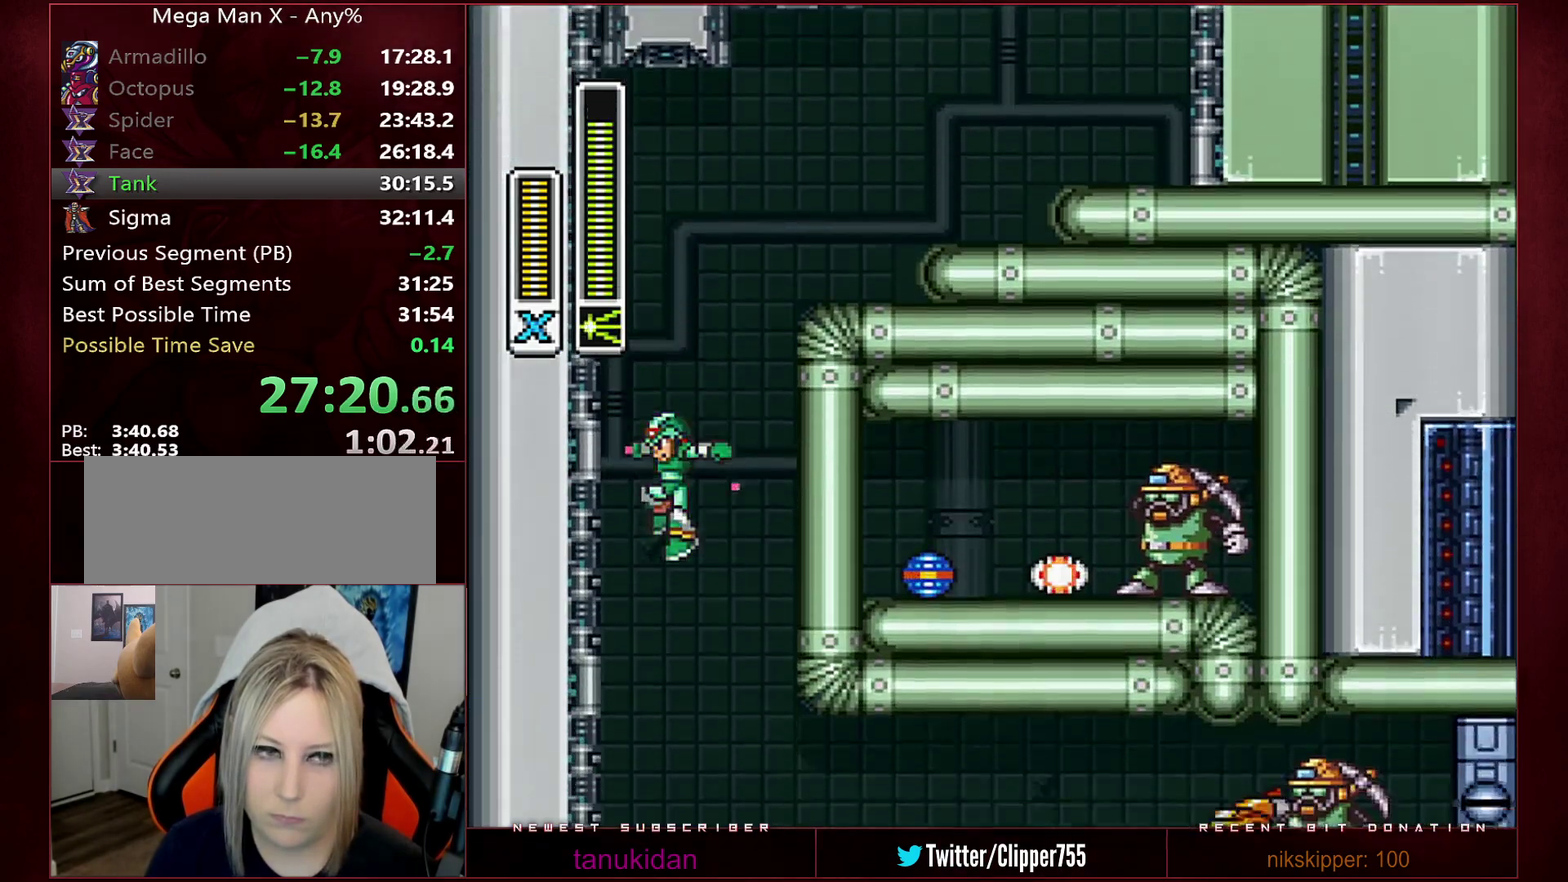
{"buttons": ["DPAD_RIGHT"], "events": [[100, "X", "up"], [317, "DPAD_RIGHT", "down"], [500, "Y", "up"]]}
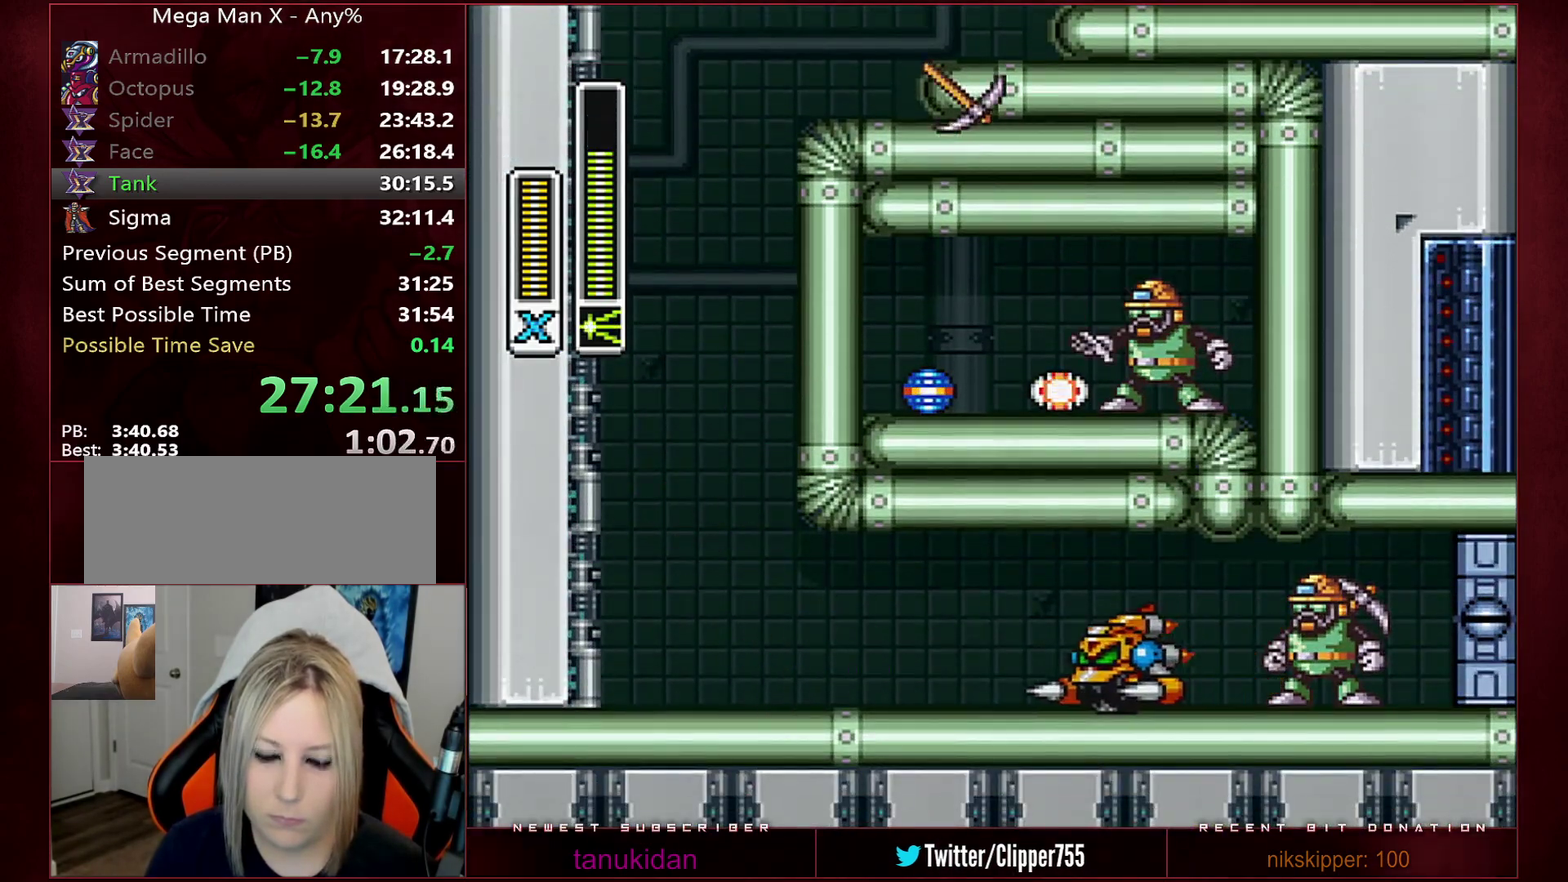
{"buttons": ["R1", "DPAD_RIGHT"], "events": [[67, "R1", "down"]]}
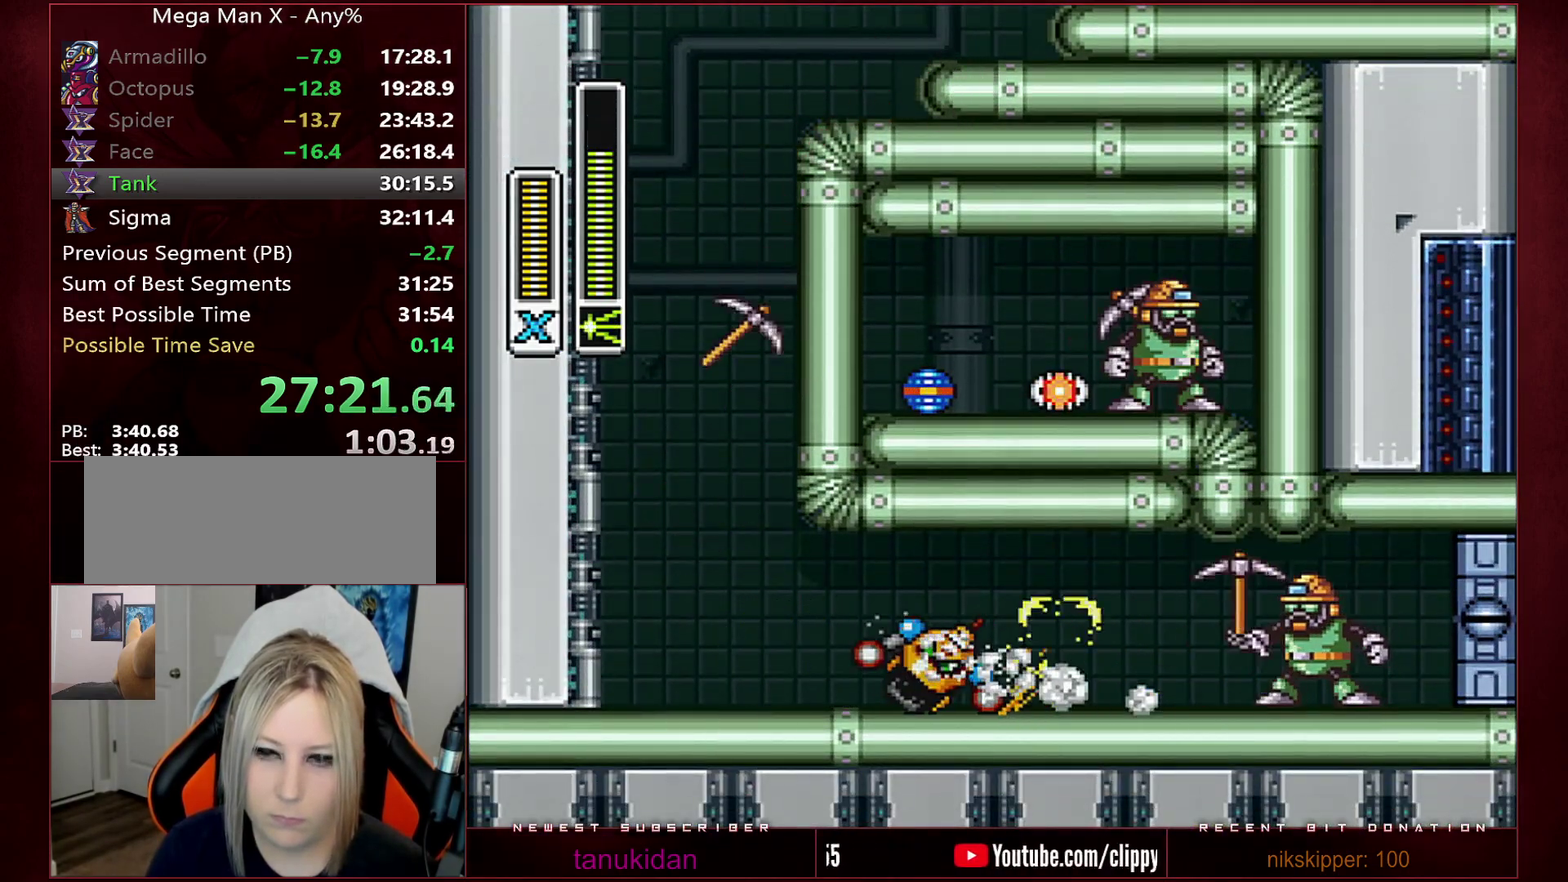
{"buttons": [], "events": [[417, "DPAD_RIGHT", "up"], [467, "R1", "up"]]}